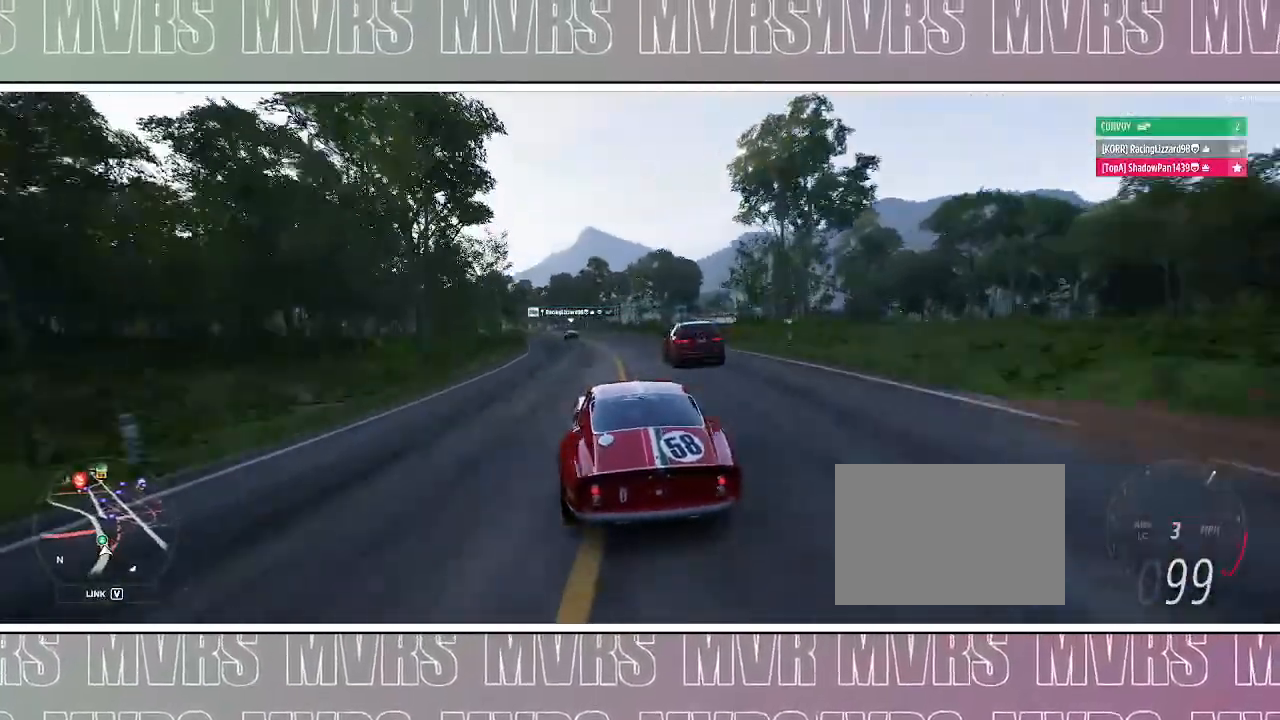
Gameplay with a controller (PlayStation layout); each line is a JSON object with the inputs held at the frame after it. "events" lists button and stick changes between this image and that frame as [ms after this image, input, new state], when the widget could be followed in between. Not read: L2.
{"buttons": ["R2"], "left_stick": "center", "right_stick": "center", "events": [[50, "left_stick", "center"]]}
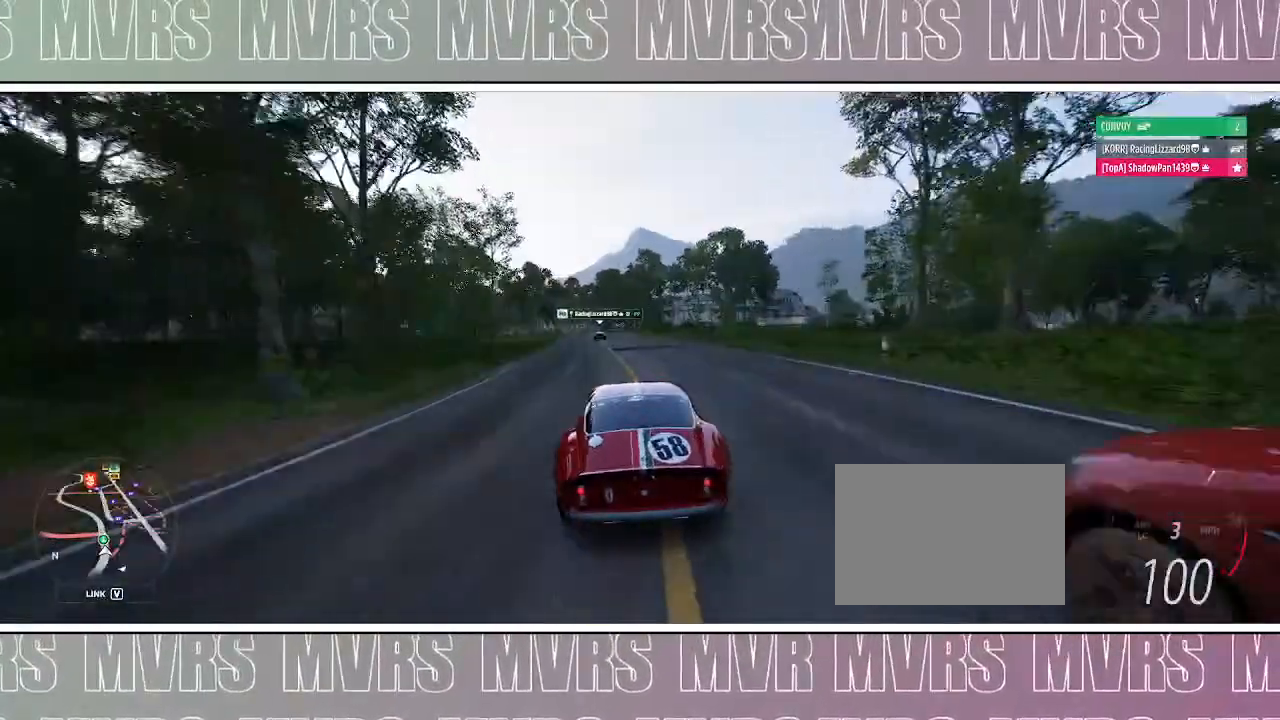
{"buttons": ["R2"], "left_stick": "center", "right_stick": "up-left", "events": [[117, "left_stick", "left"], [133, "right_stick", "left"], [183, "right_stick", "up-left"], [367, "left_stick", "center"]]}
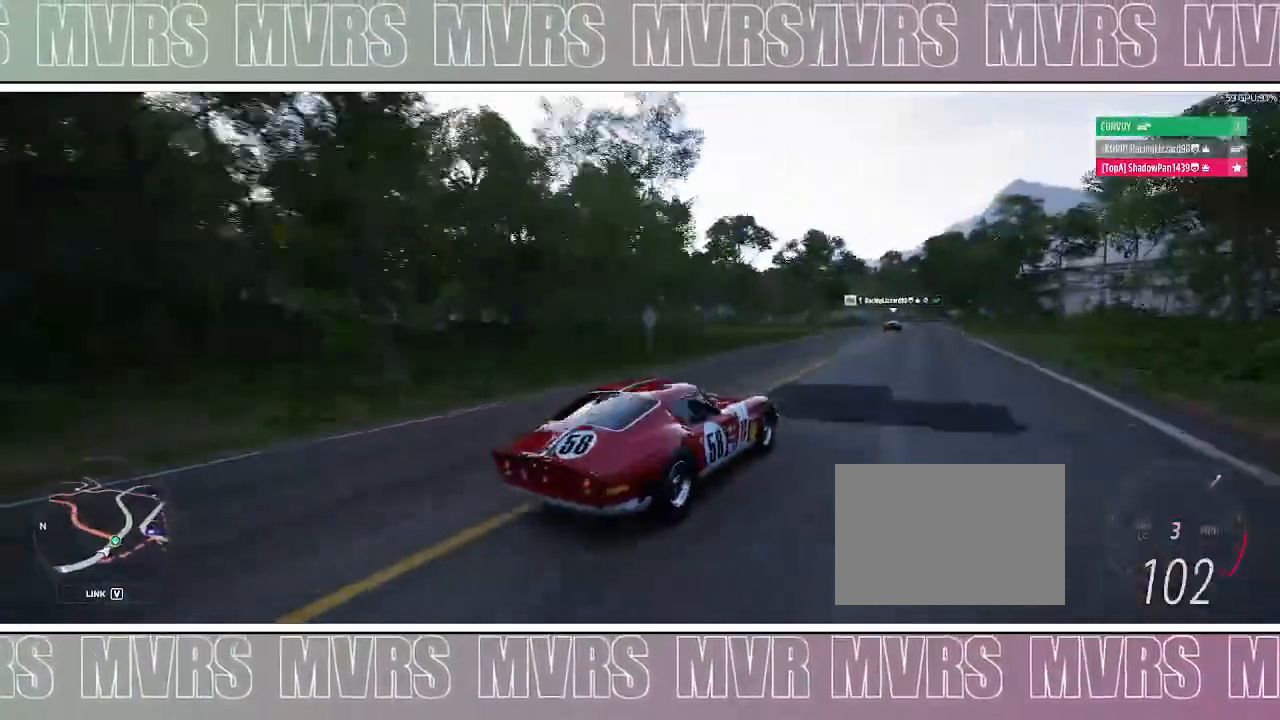
{"buttons": ["R2"], "left_stick": "center", "right_stick": "center", "events": [[100, "left_stick", "left"], [217, "left_stick", "center"], [250, "right_stick", "center"]]}
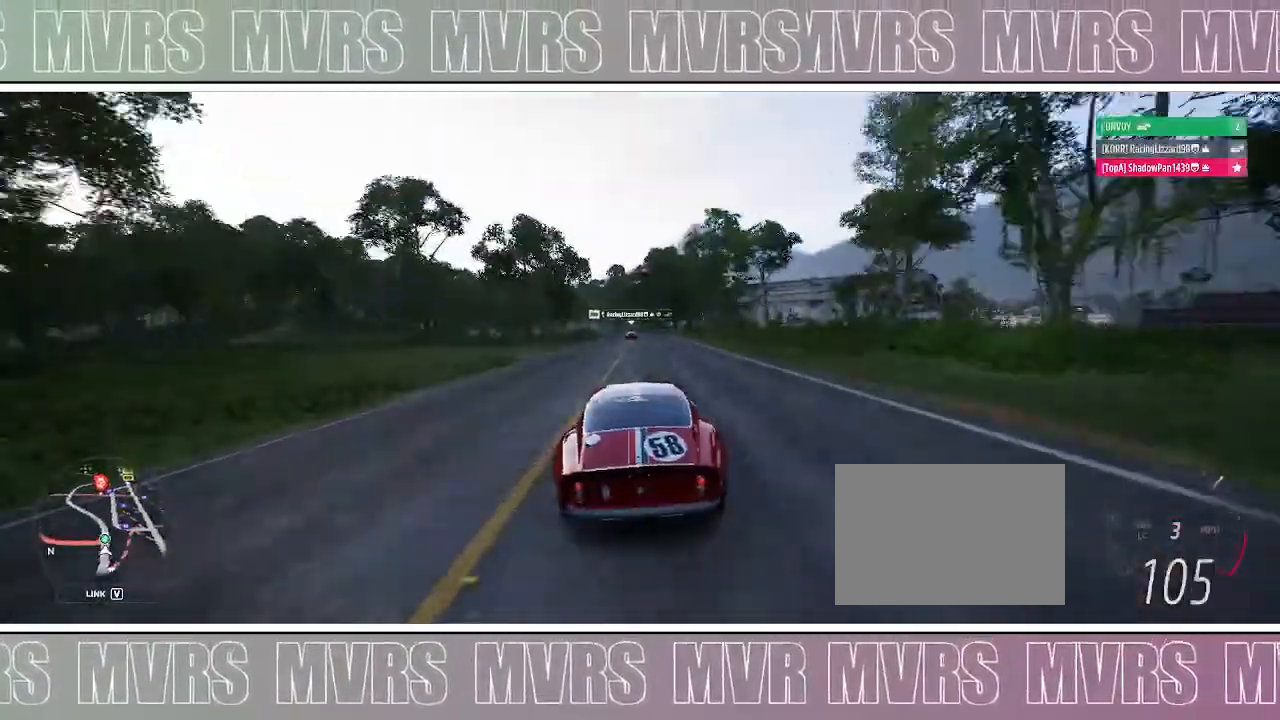
{"buttons": ["R2"], "left_stick": "center", "right_stick": "center", "events": []}
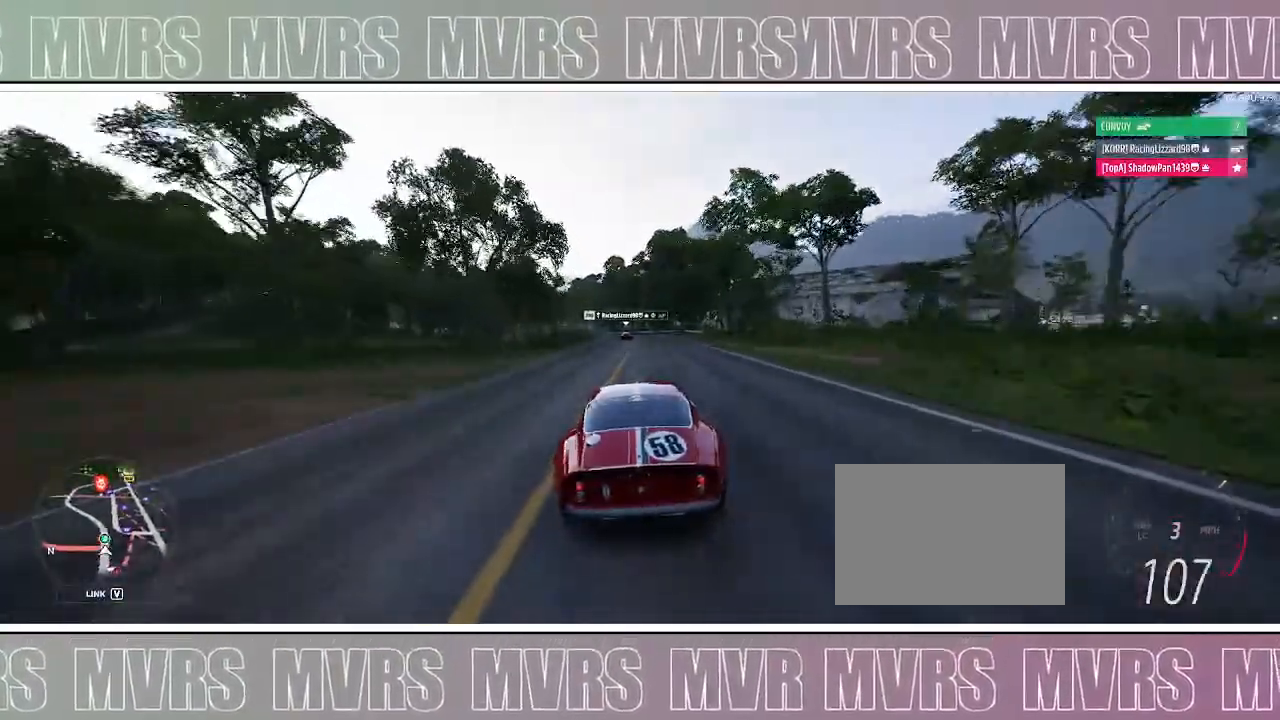
{"buttons": ["R2"], "left_stick": "center", "right_stick": "center", "events": [[67, "left_stick", "left"], [217, "left_stick", "center"]]}
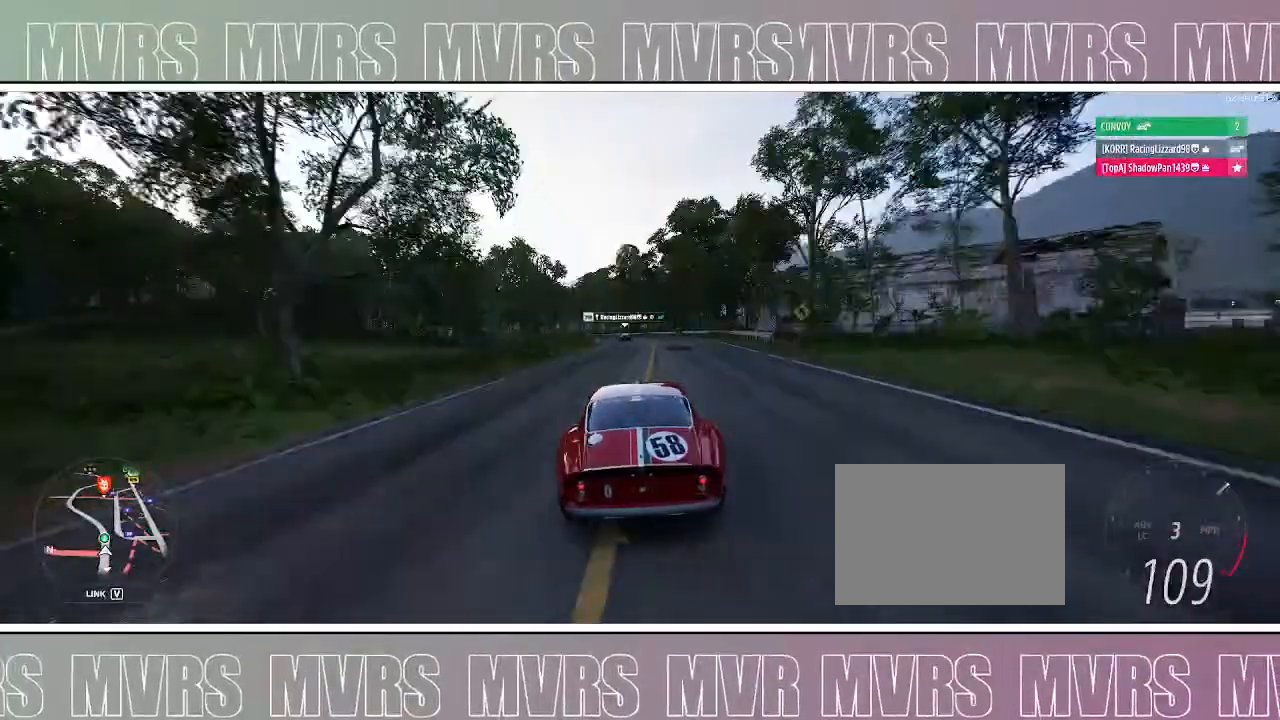
{"buttons": ["R2"], "left_stick": "center", "right_stick": "center", "events": [[283, "left_stick", "left"], [483, "left_stick", "center"]]}
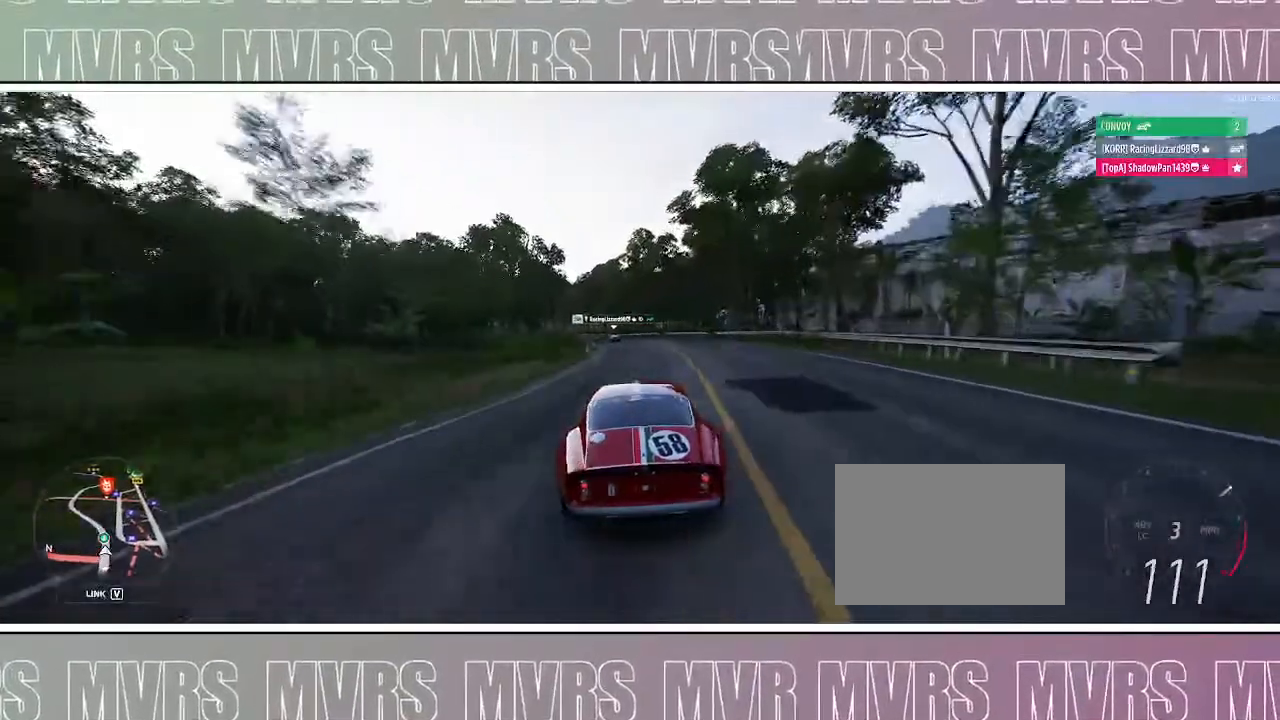
{"buttons": ["R2"], "left_stick": "center", "right_stick": "center", "events": [[233, "left_stick", "left"], [433, "left_stick", "center"]]}
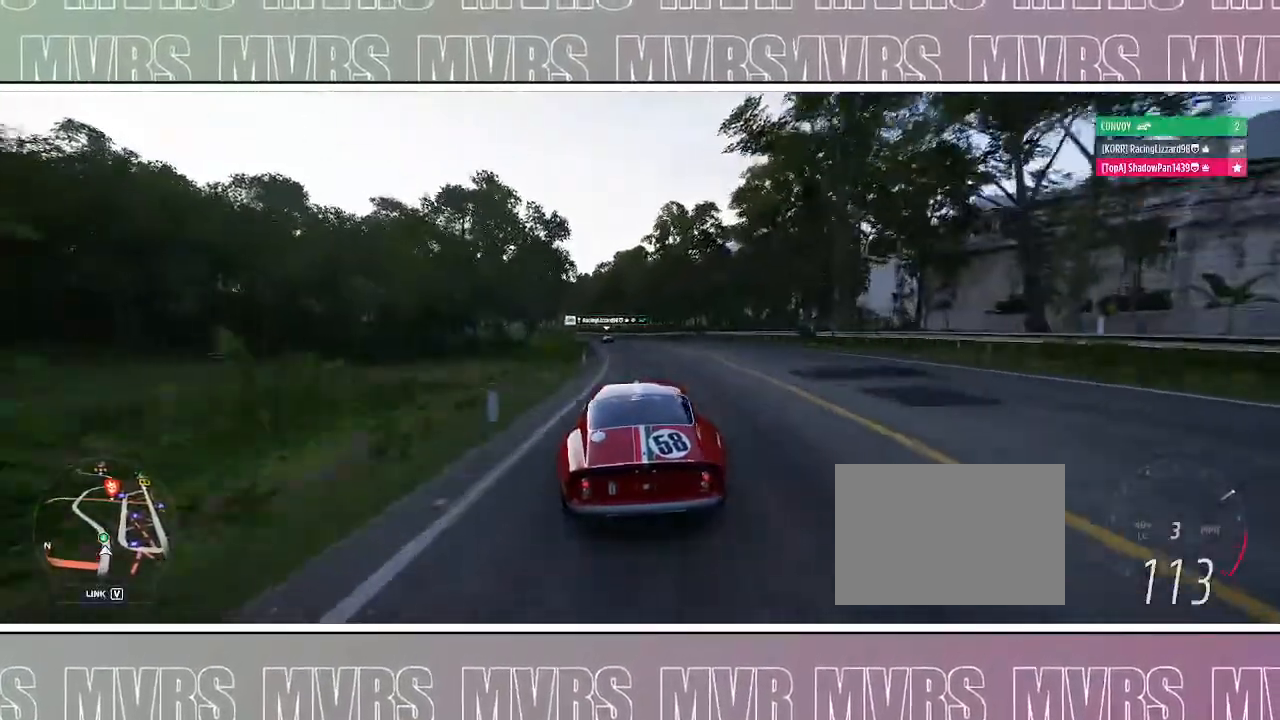
{"buttons": ["R2"], "left_stick": "left", "right_stick": "center", "events": [[67, "left_stick", "left"], [300, "left_stick", "center"], [433, "left_stick", "left"]]}
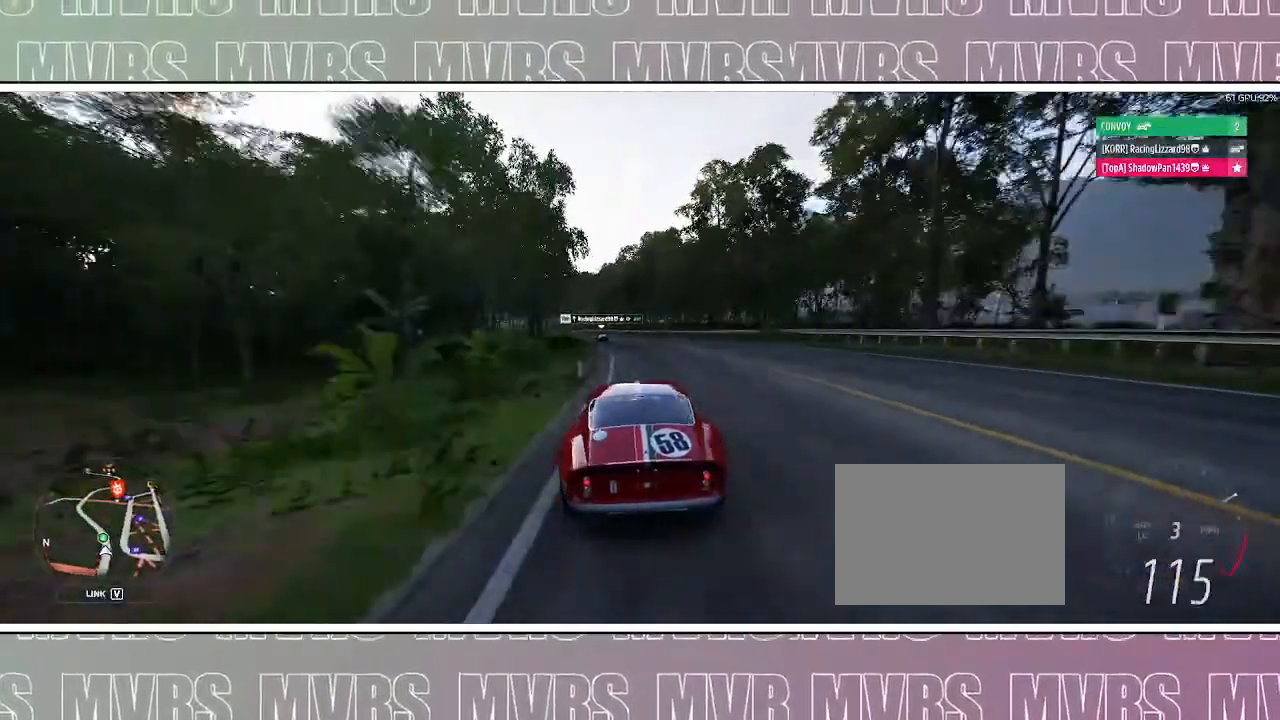
{"buttons": ["R2"], "left_stick": "center", "right_stick": "center", "events": [[150, "left_stick", "center"], [267, "left_stick", "left"], [450, "left_stick", "center"]]}
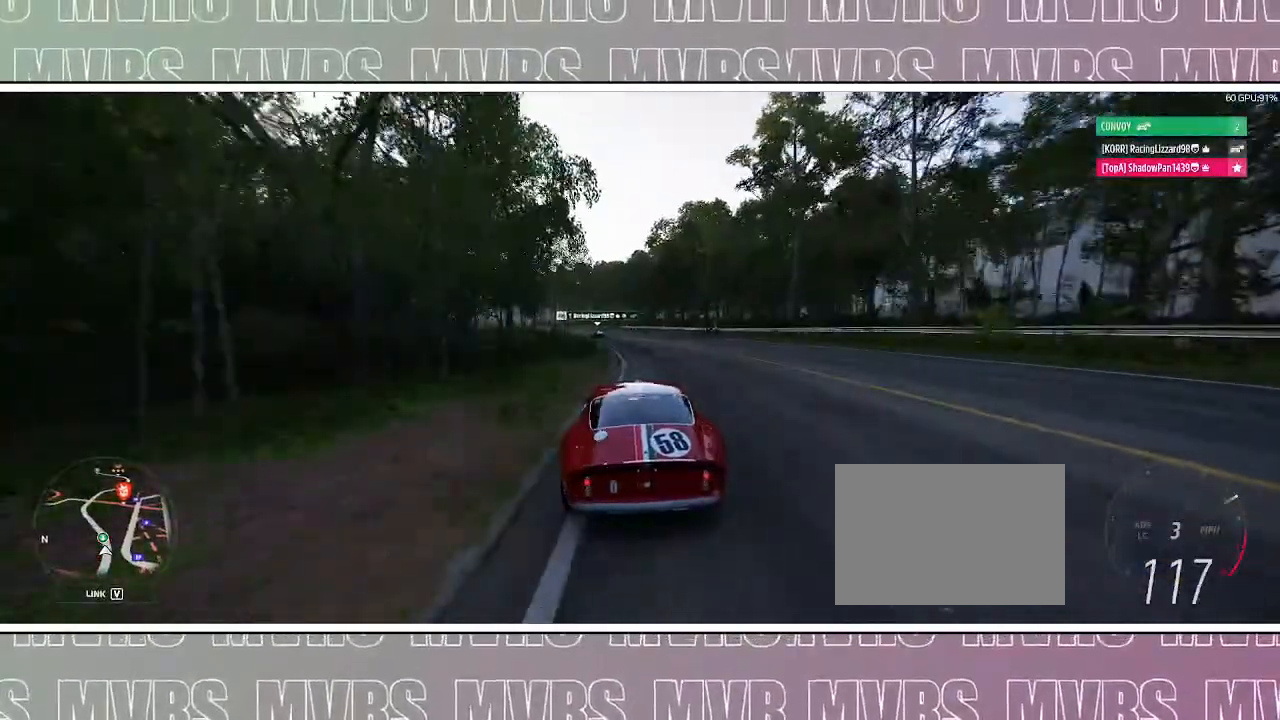
{"buttons": ["R2"], "left_stick": "left", "right_stick": "center", "events": [[83, "left_stick", "left"], [217, "left_stick", "center"], [350, "left_stick", "left"]]}